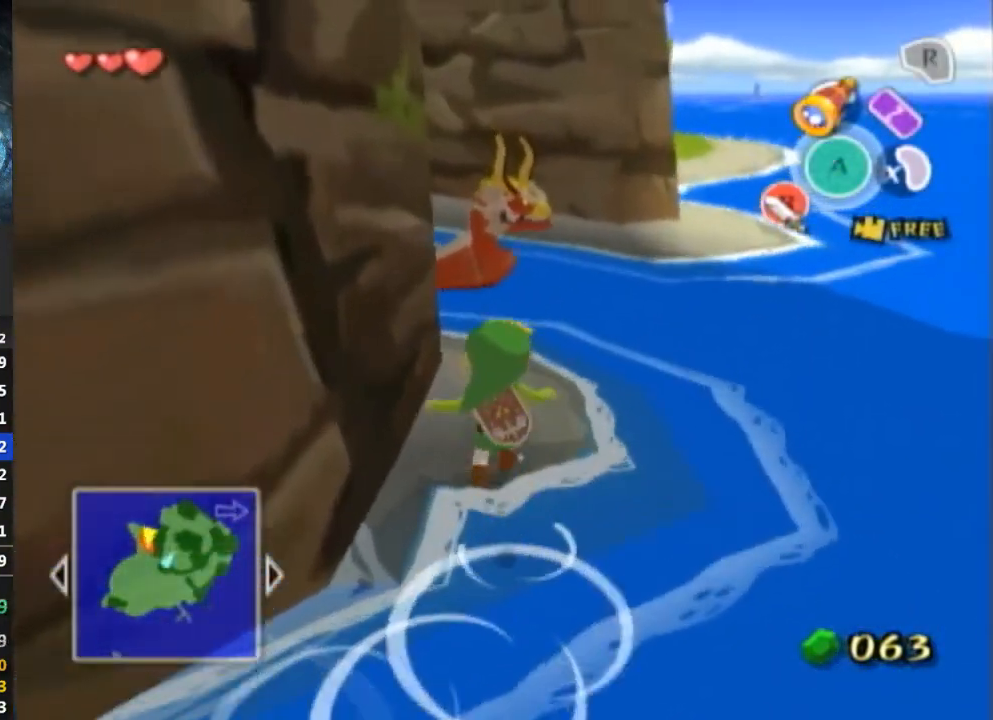
Gameplay with a controller (Nintendo layout); each line is a JSON object with the inputs held at the frame after it. "events" lists button and stick changes between this image and that frame as [ms after this image, input, new state], when the widget could be followed in between. Not read: L3 R3.
{"buttons": [], "left_stick": "center", "right_stick": "center", "events": [[100, "START", "up"], [433, "left_stick", "center"]]}
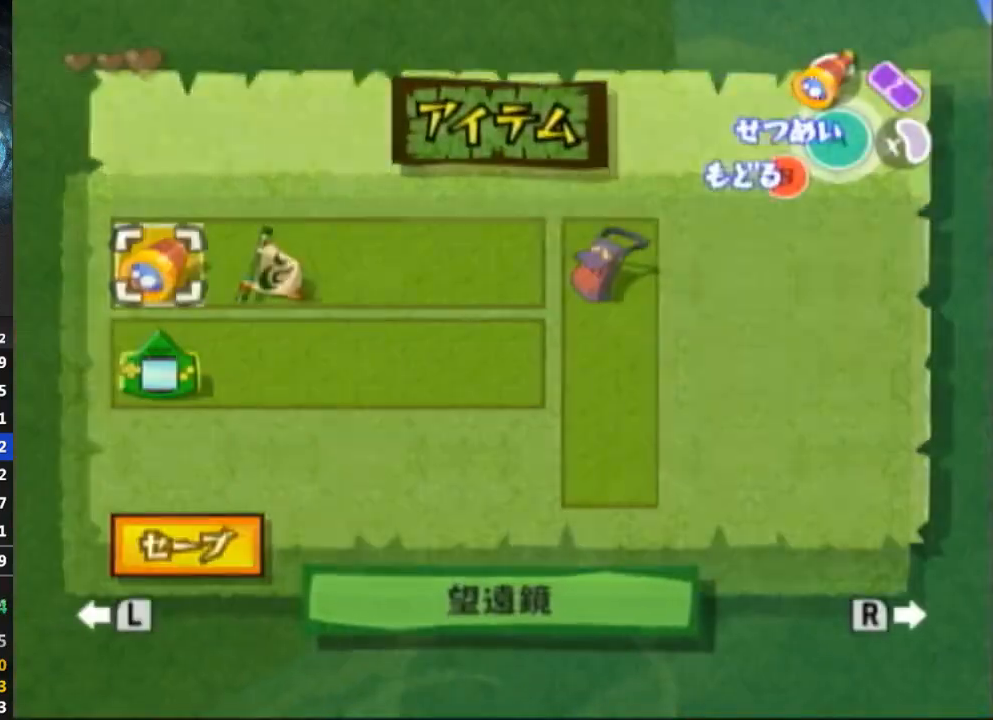
{"buttons": [], "left_stick": "center", "right_stick": "center", "events": [[333, "left_stick", "right"], [433, "Y", "down"], [433, "left_stick", "center"], [500, "Y", "up"]]}
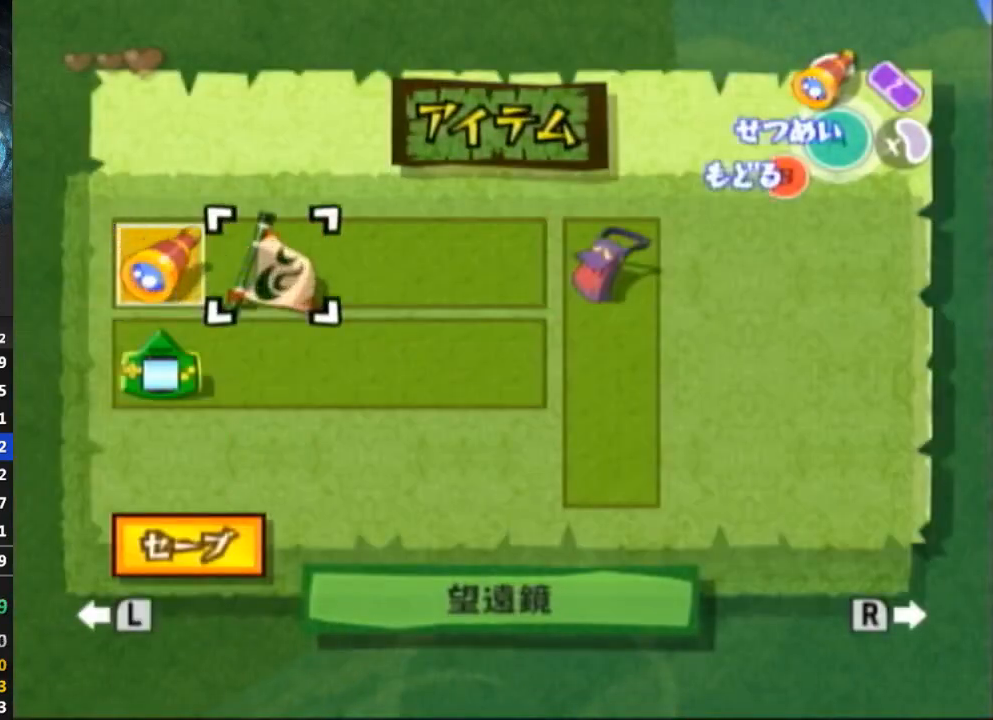
{"buttons": [], "left_stick": "center", "right_stick": "center", "events": [[300, "START", "down"], [367, "START", "up"]]}
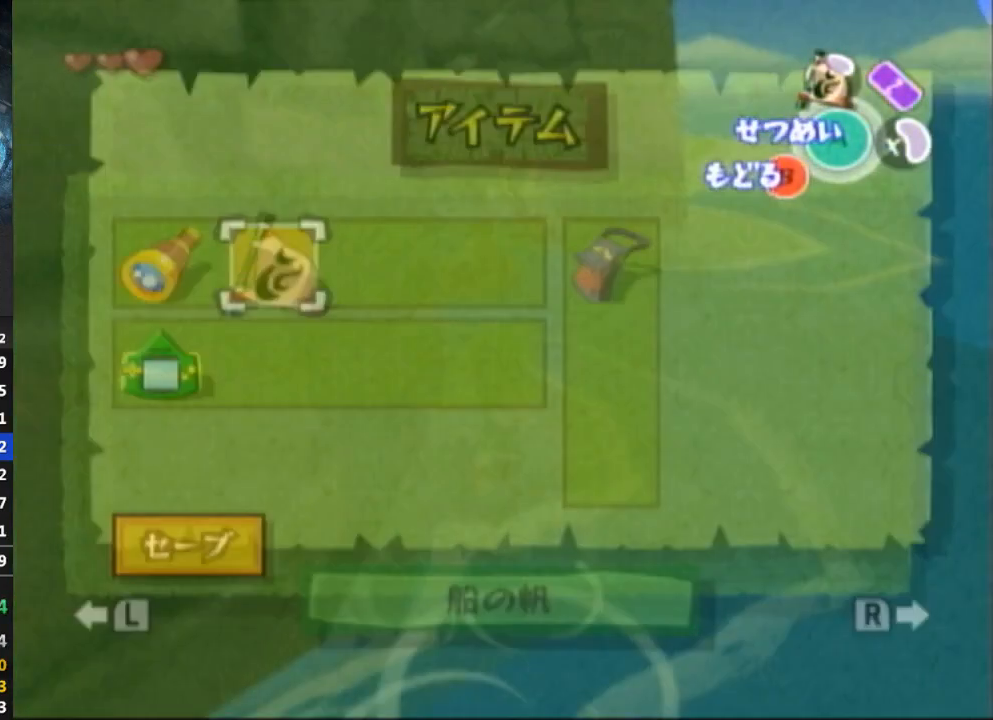
{"buttons": [], "left_stick": "up", "right_stick": "center", "events": [[33, "right_stick", "down-right"], [100, "left_stick", "up"], [300, "right_stick", "center"]]}
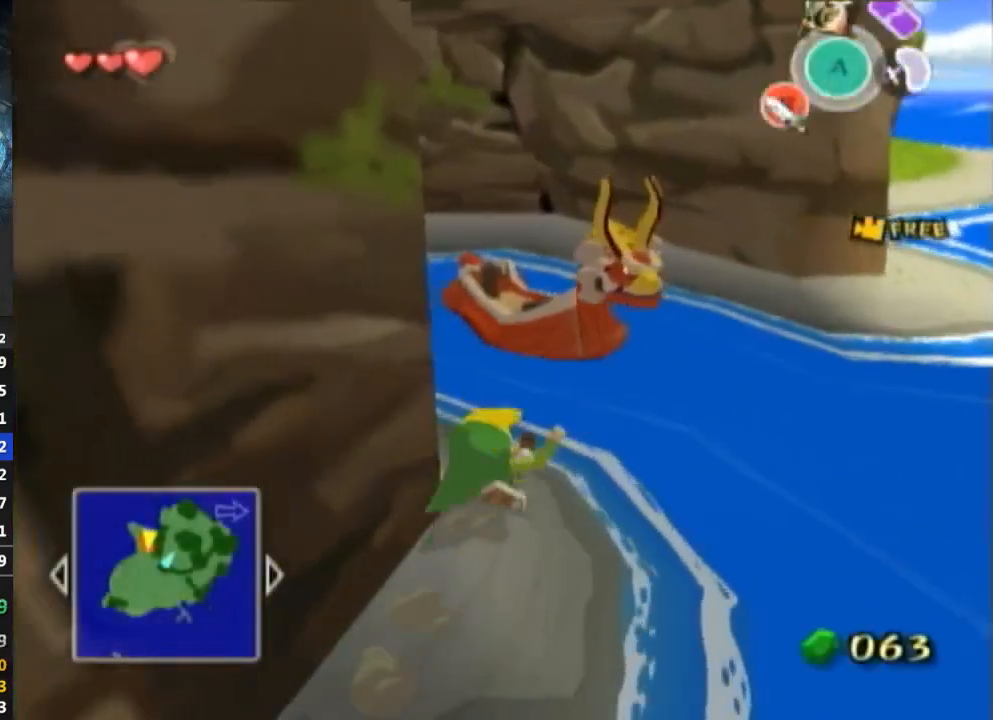
{"buttons": [], "left_stick": "center", "right_stick": "center", "events": [[300, "A", "down"], [333, "left_stick", "center"], [367, "A", "up"]]}
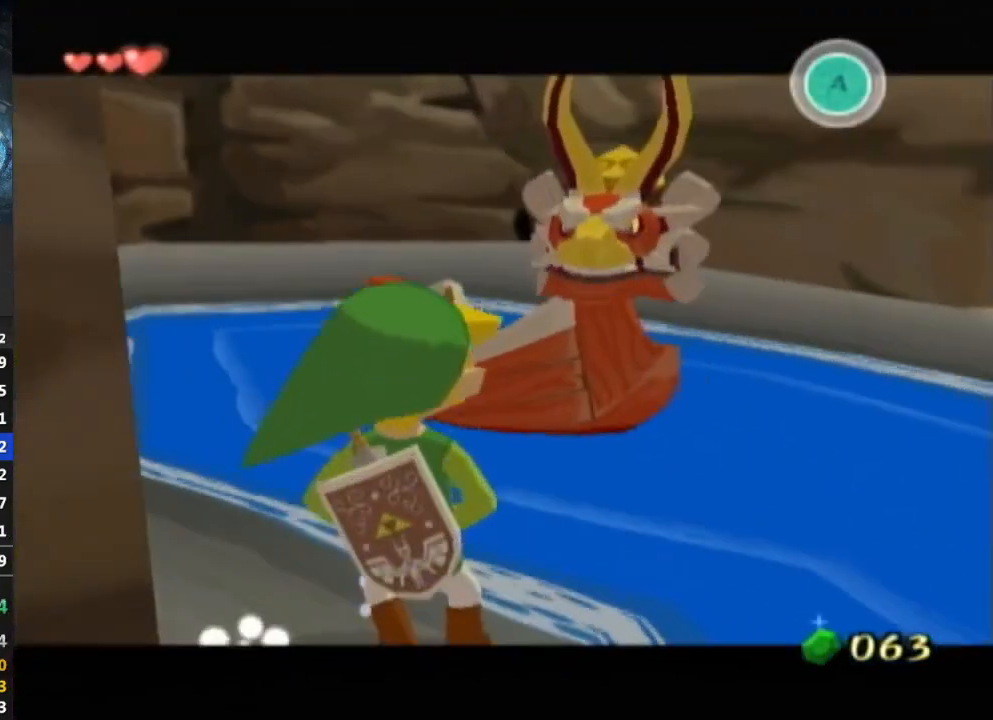
{"buttons": ["B"], "left_stick": "center", "right_stick": "center", "events": [[100, "B", "down"], [167, "B", "up"], [400, "B", "down"], [433, "B", "up"], [500, "B", "down"]]}
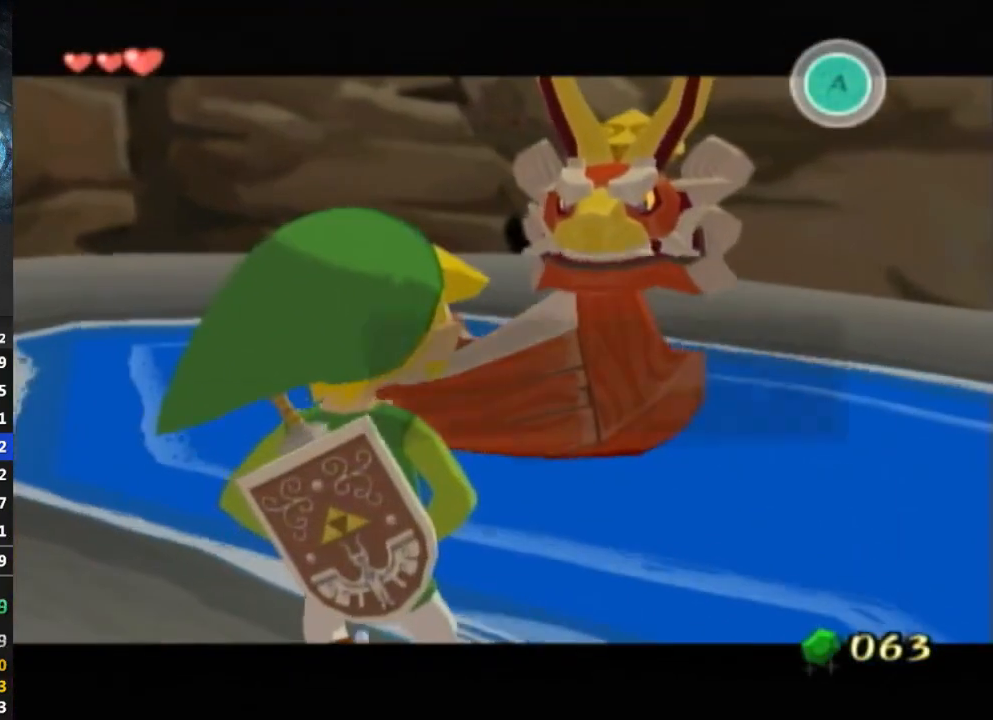
{"buttons": ["B"], "left_stick": "center", "right_stick": "center", "events": [[33, "B", "up"], [100, "B", "down"], [133, "B", "up"], [300, "B", "down"], [333, "B", "up"], [400, "B", "down"], [433, "B", "up"], [500, "B", "down"]]}
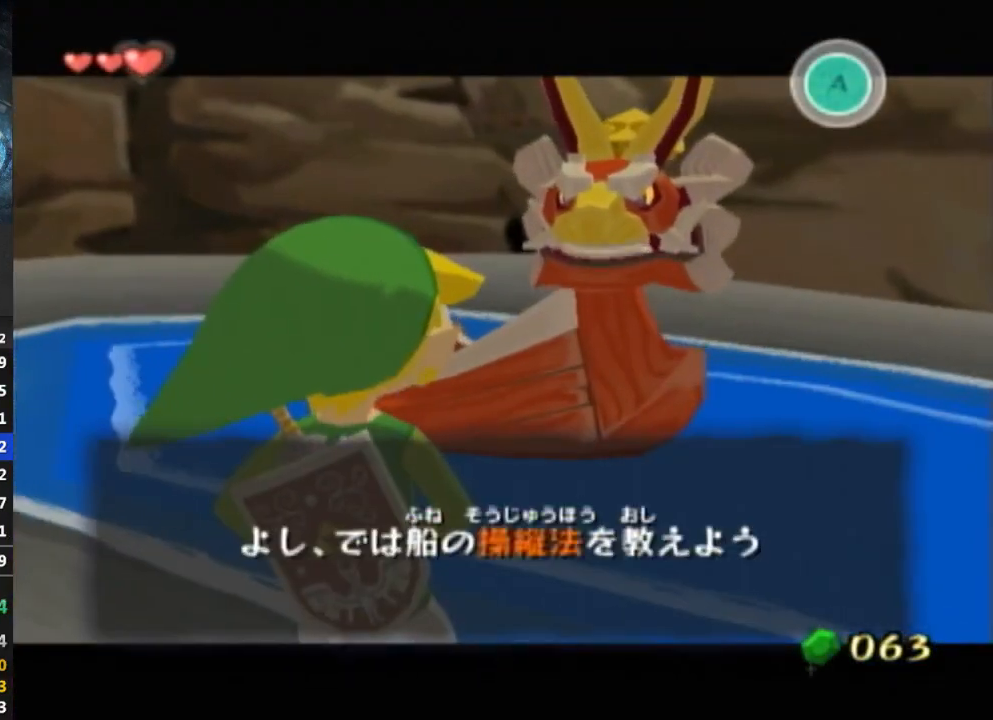
{"buttons": ["B"], "left_stick": "center", "right_stick": "center", "events": [[33, "B", "up"], [100, "B", "down"], [167, "B", "up"], [300, "B", "down"], [333, "B", "up"], [500, "B", "down"]]}
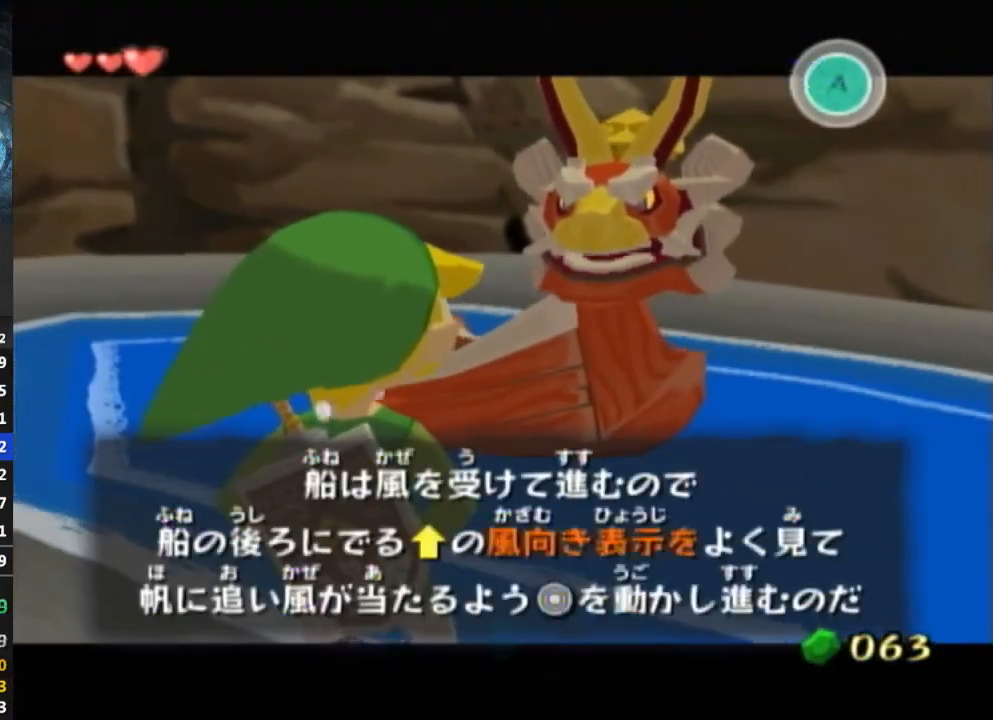
{"buttons": ["B"], "left_stick": "center", "right_stick": "center", "events": [[67, "B", "up"], [133, "B", "down"], [167, "B", "up"], [200, "B", "down"], [333, "B", "up"], [400, "B", "down"]]}
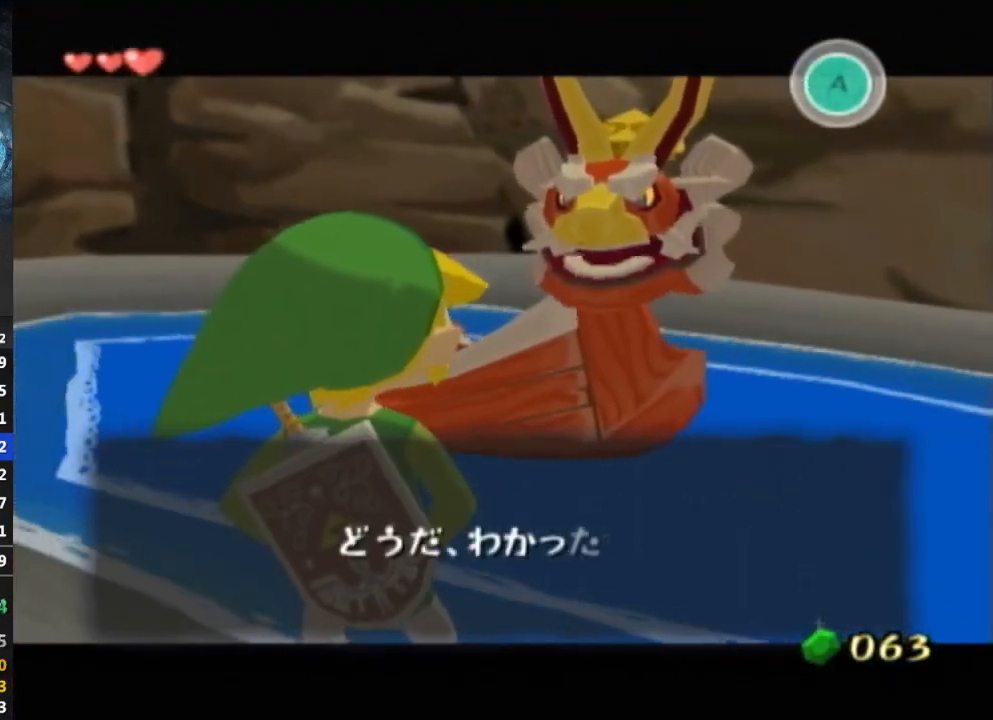
{"buttons": [], "left_stick": "center", "right_stick": "center", "events": [[33, "B", "up"], [133, "B", "down"], [167, "B", "up"], [200, "B", "down"], [233, "B", "up"], [300, "B", "down"], [367, "B", "up"], [433, "B", "down"], [467, "B", "up"]]}
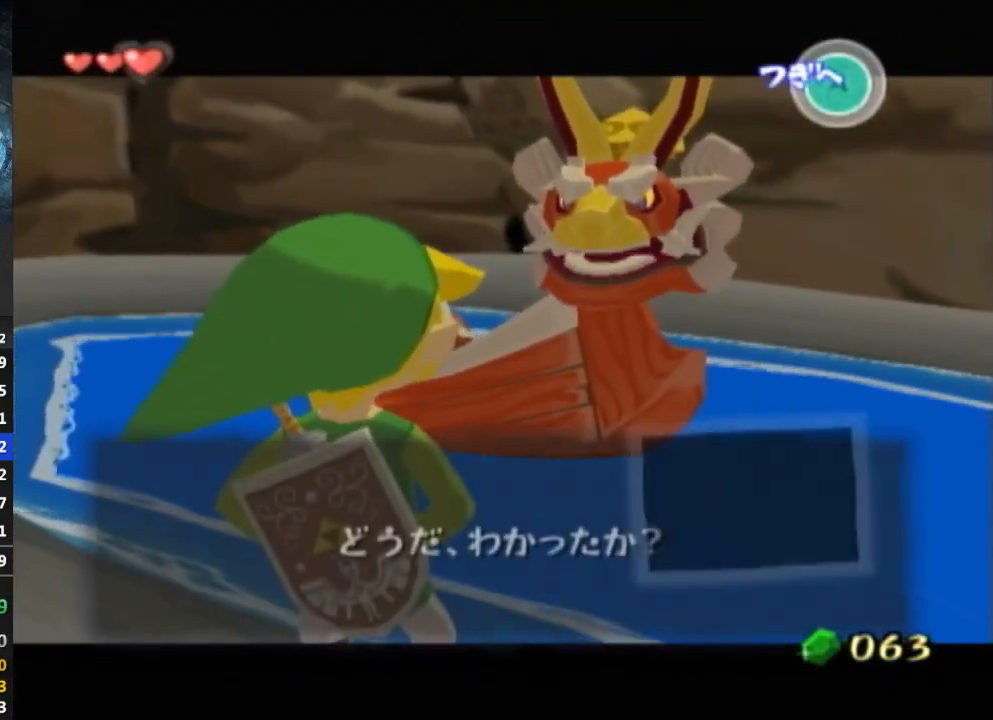
{"buttons": [], "left_stick": "center", "right_stick": "center", "events": [[33, "B", "down"], [100, "B", "up"], [200, "B", "down"], [233, "B", "up"], [300, "B", "down"], [367, "B", "up"]]}
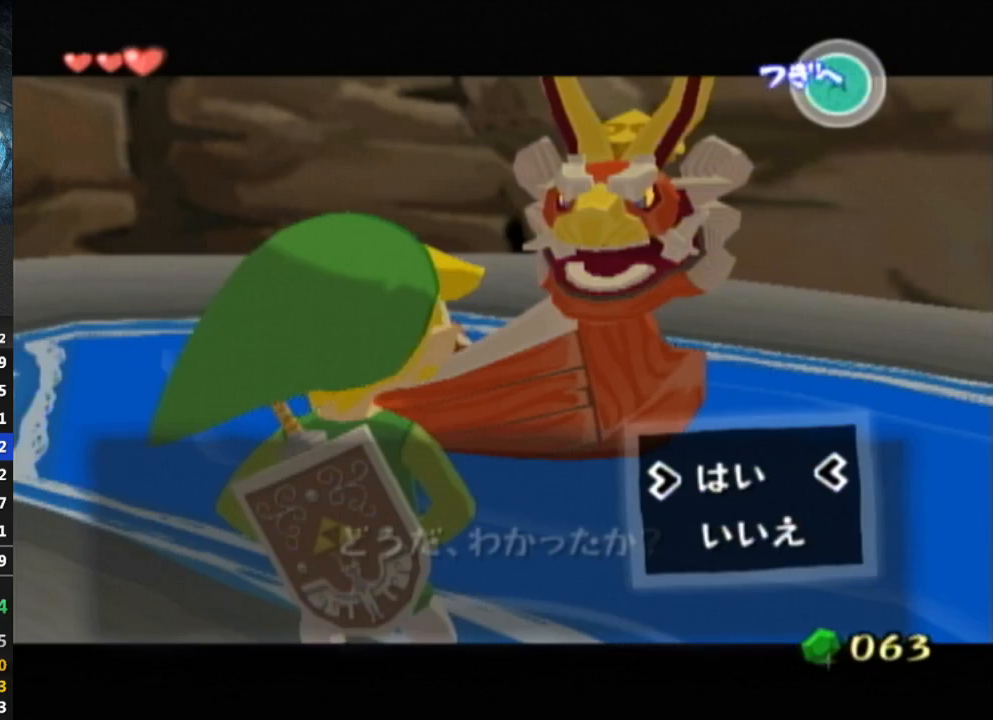
{"buttons": [], "left_stick": "center", "right_stick": "center", "events": [[100, "A", "down"], [167, "A", "up"], [233, "A", "down"], [300, "A", "up"], [400, "A", "down"], [500, "A", "up"]]}
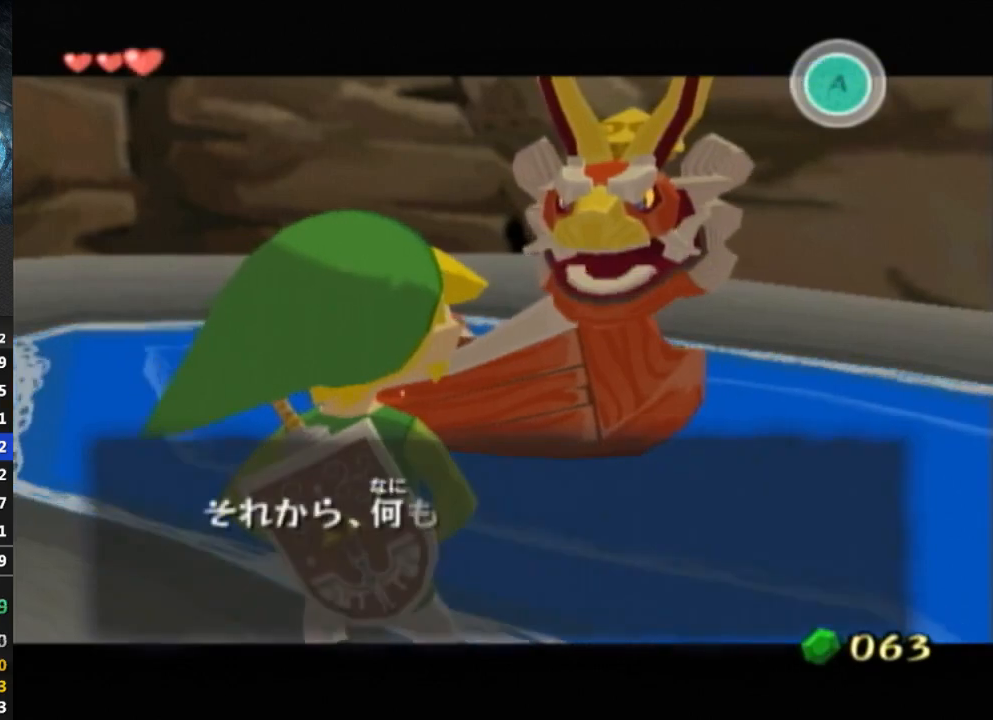
{"buttons": ["A"], "left_stick": "center", "right_stick": "center", "events": [[67, "A", "down"], [133, "A", "up"], [133, "B", "down"], [167, "A", "down"], [167, "B", "up"], [200, "A", "up"], [267, "A", "down"], [300, "A", "up"], [367, "A", "down"], [367, "B", "down"], [400, "A", "up"], [500, "A", "down"], [500, "B", "up"]]}
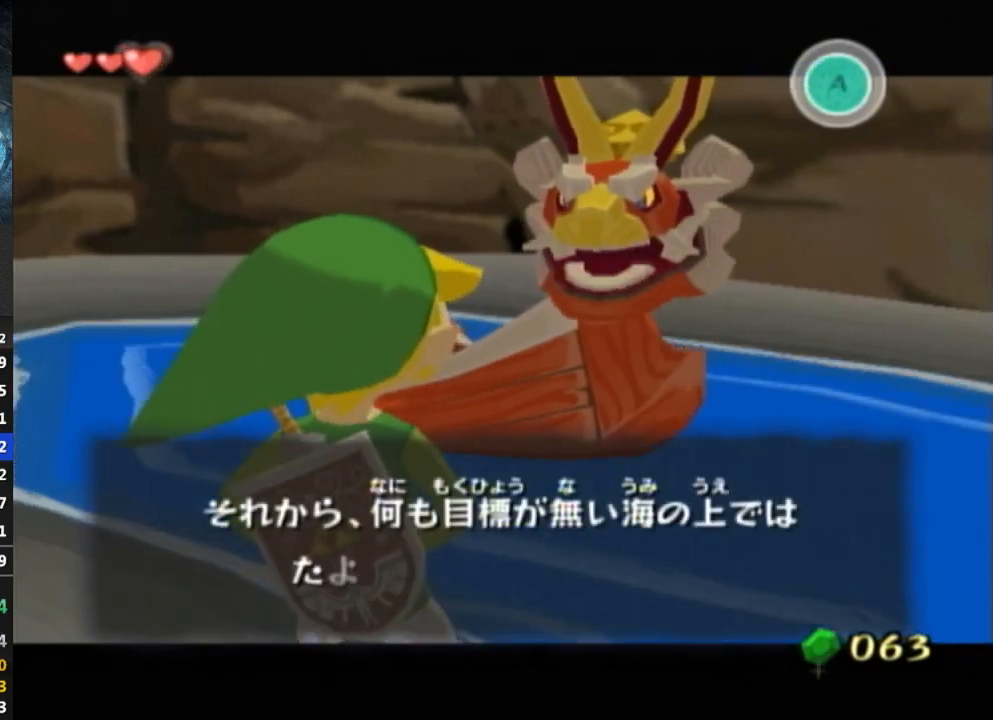
{"buttons": ["A"], "left_stick": "center", "right_stick": "center", "events": [[33, "A", "up"], [67, "L1", "down"], [100, "A", "down"], [100, "L1", "up"], [133, "A", "up"], [133, "B", "down"], [167, "A", "down"], [167, "B", "up"], [200, "A", "up"], [233, "B", "down"], [267, "A", "down"], [267, "B", "up"], [333, "A", "up"], [333, "B", "down"], [400, "A", "down"], [400, "B", "up"], [433, "A", "up"], [467, "B", "down"], [500, "A", "down"], [500, "B", "up"]]}
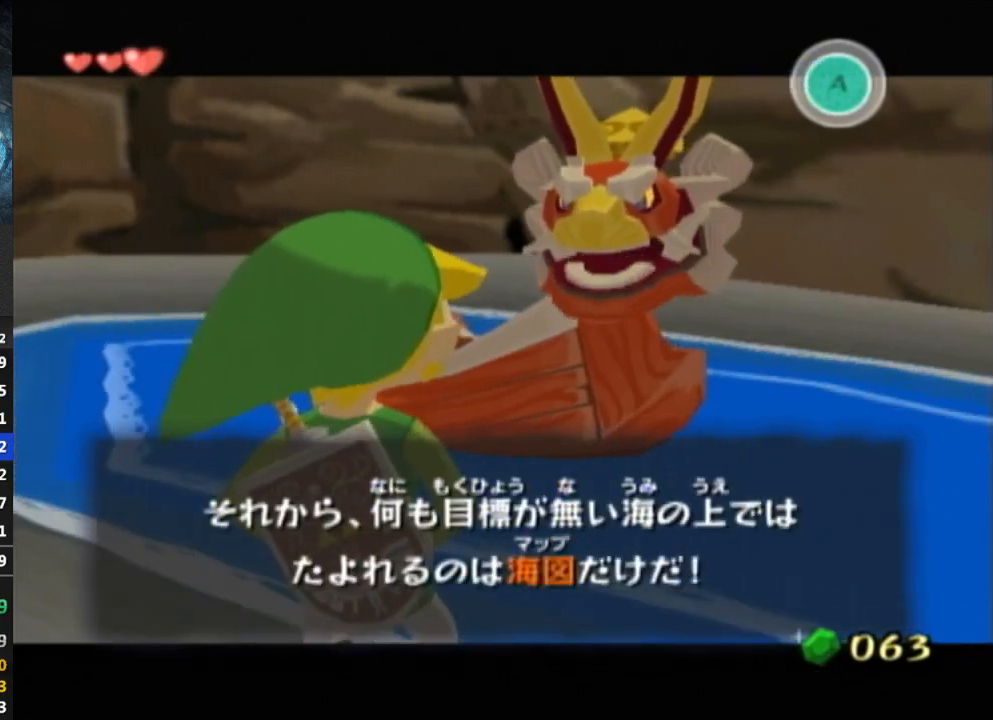
{"buttons": [], "left_stick": "center", "right_stick": "center", "events": [[33, "L1", "down"], [67, "A", "up"], [67, "B", "down"], [100, "B", "up"], [100, "L1", "up"], [133, "B", "down"], [167, "A", "down"], [200, "A", "up"], [200, "B", "up"], [267, "A", "down"], [300, "A", "up"], [400, "B", "down"], [467, "B", "up"]]}
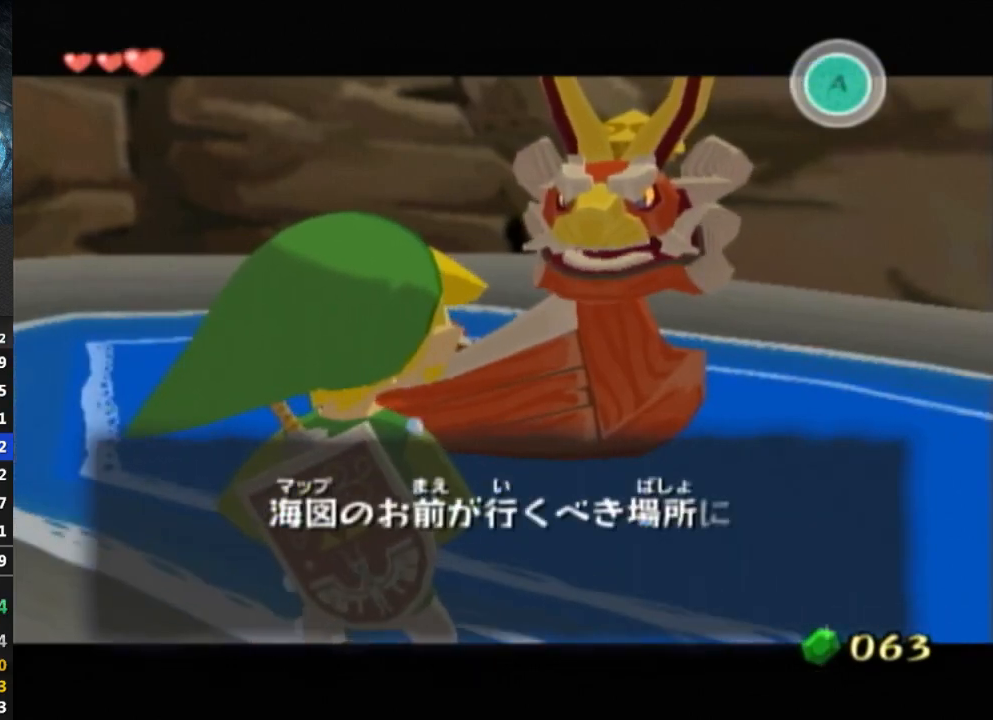
{"buttons": [], "left_stick": "center", "right_stick": "center", "events": [[100, "B", "down"], [133, "B", "up"], [200, "B", "down"], [233, "B", "up"], [300, "B", "down"], [367, "B", "up"]]}
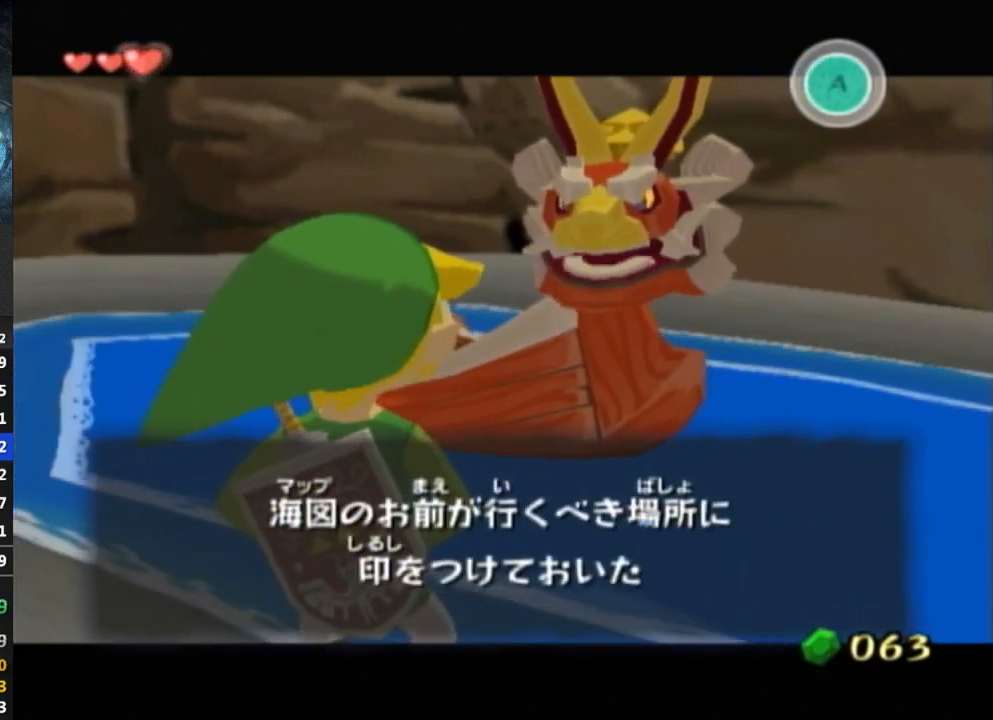
{"buttons": ["B"], "left_stick": "center", "right_stick": "center", "events": [[67, "B", "down"], [133, "B", "up"], [167, "B", "down"], [233, "B", "up"], [300, "B", "down"], [433, "B", "up"], [500, "B", "down"]]}
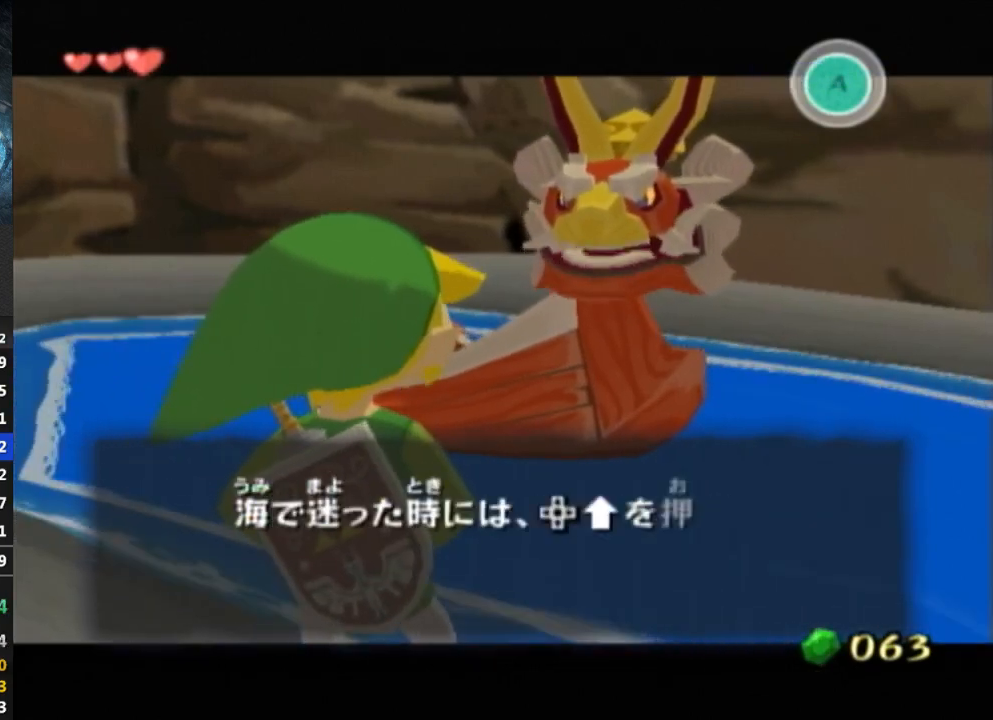
{"buttons": [], "left_stick": "center", "right_stick": "center", "events": [[33, "B", "up"], [100, "B", "down"], [133, "B", "up"], [200, "B", "down"], [267, "B", "up"], [400, "B", "down"], [467, "B", "up"]]}
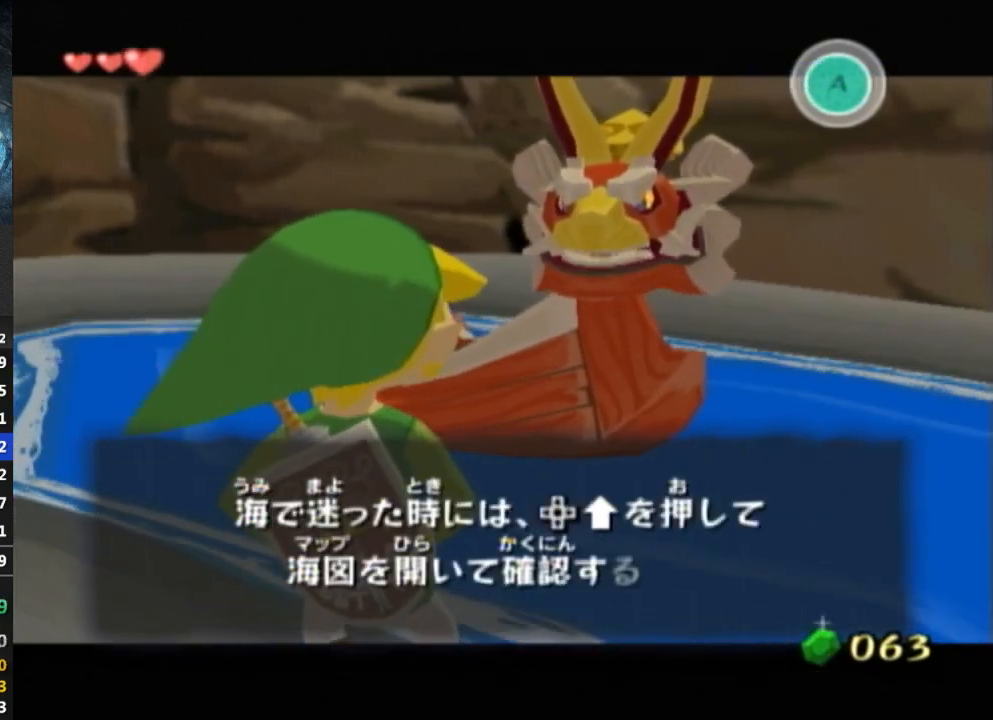
{"buttons": ["B"], "left_stick": "center", "right_stick": "center", "events": [[100, "B", "down"], [133, "B", "up"], [200, "B", "down"], [267, "B", "up"], [433, "B", "down"]]}
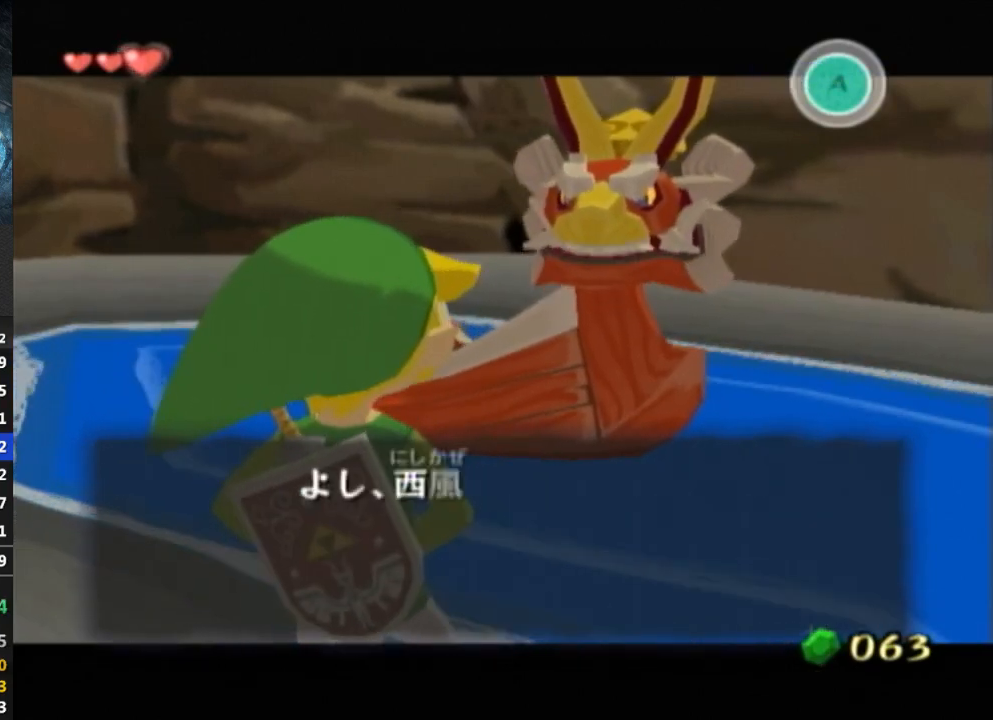
{"buttons": [], "left_stick": "center", "right_stick": "center", "events": [[133, "B", "up"], [200, "B", "down"], [267, "B", "up"], [333, "B", "down"], [367, "B", "up"], [433, "B", "down"], [500, "B", "up"]]}
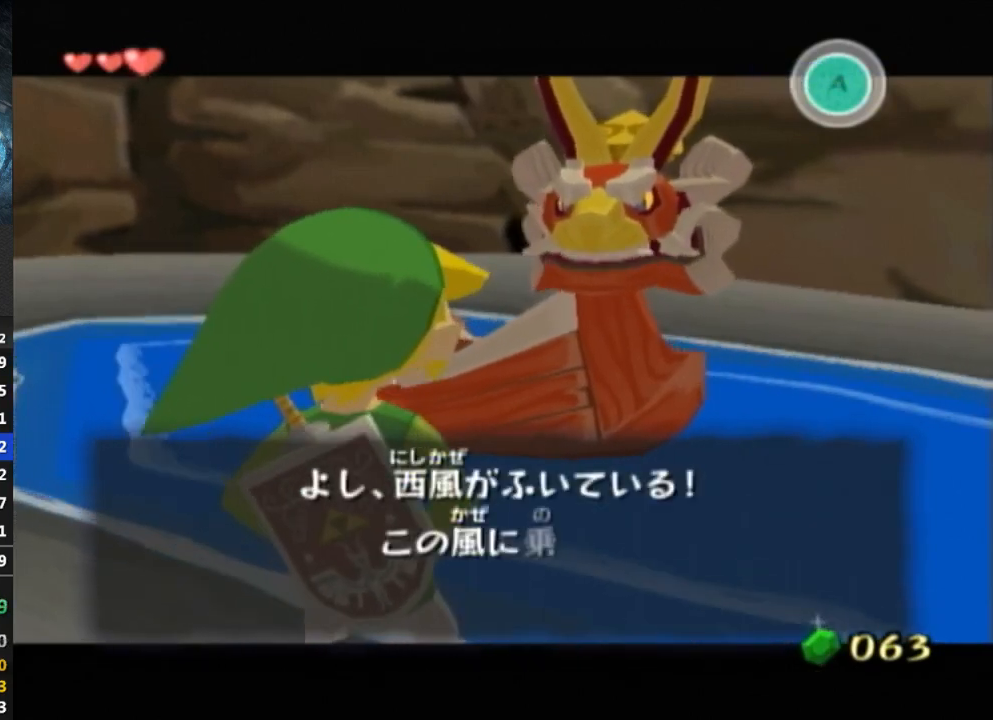
{"buttons": [], "left_stick": "center", "right_stick": "center", "events": [[233, "B", "down"], [267, "B", "up"], [333, "B", "down"], [367, "B", "up"], [433, "B", "down"], [467, "B", "up"]]}
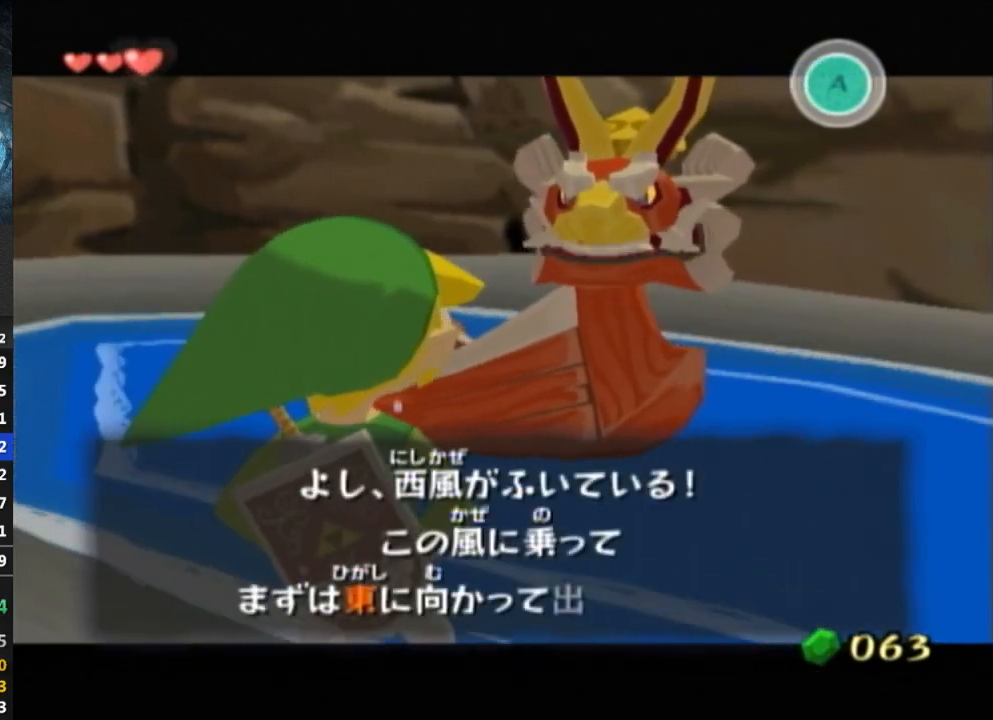
{"buttons": ["B"], "left_stick": "center", "right_stick": "center", "events": [[133, "B", "down"], [167, "B", "up"], [233, "B", "down"], [267, "B", "up"], [333, "B", "down"], [367, "B", "up"], [467, "B", "down"]]}
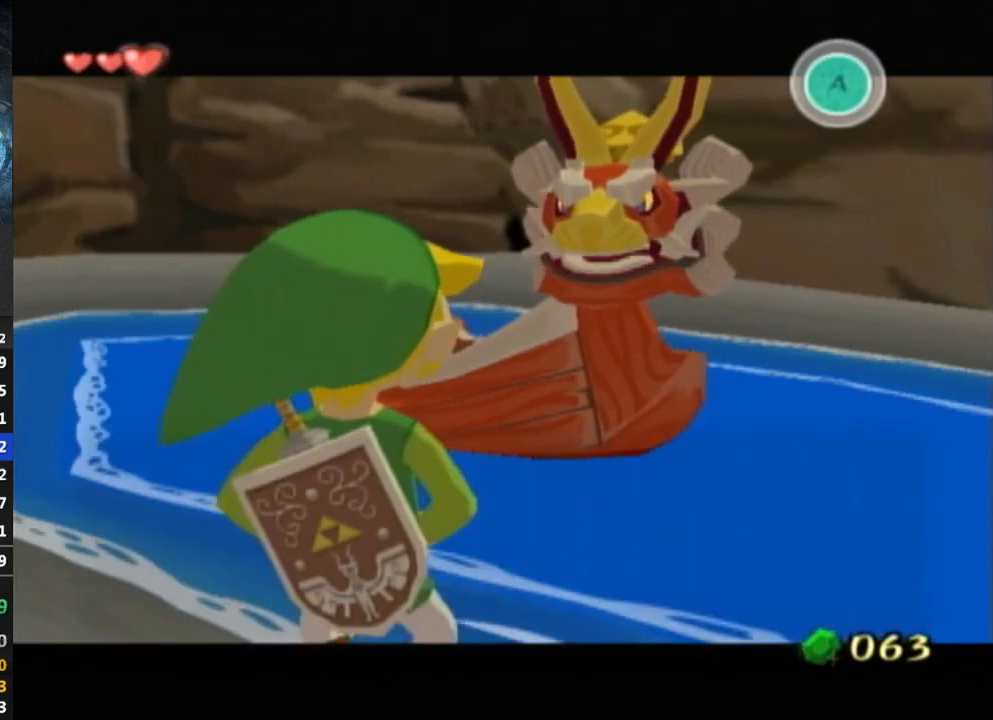
{"buttons": [], "left_stick": "up-left", "right_stick": "center", "events": [[33, "B", "up"], [200, "left_stick", "up-left"]]}
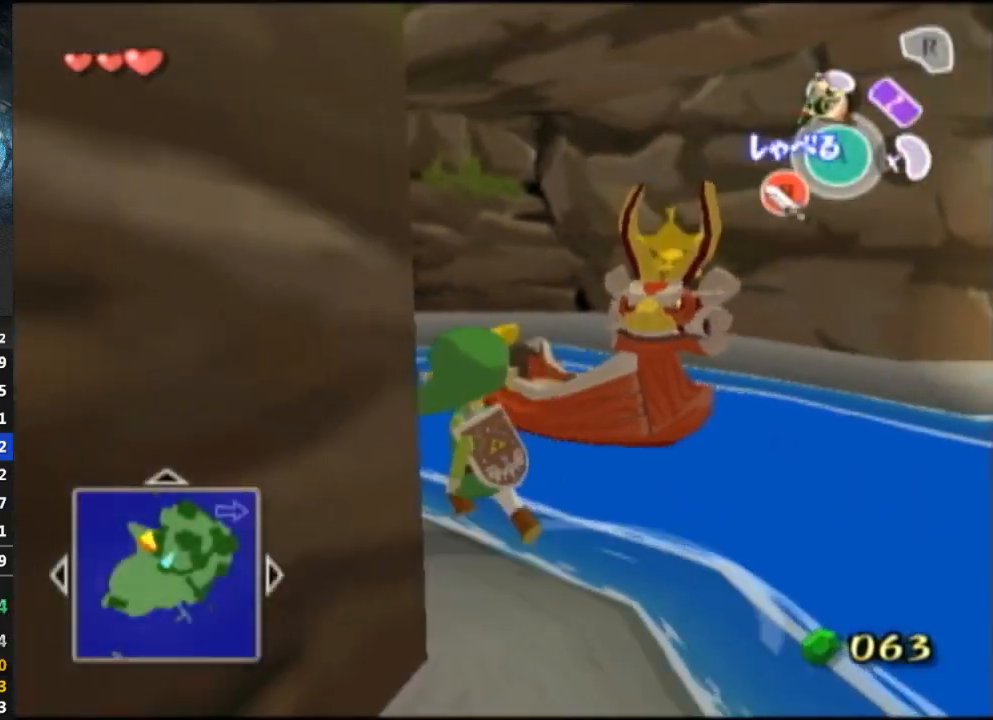
{"buttons": [], "left_stick": "center", "right_stick": "center", "events": [[33, "left_stick", "up"], [167, "left_stick", "up-right"], [400, "left_stick", "center"]]}
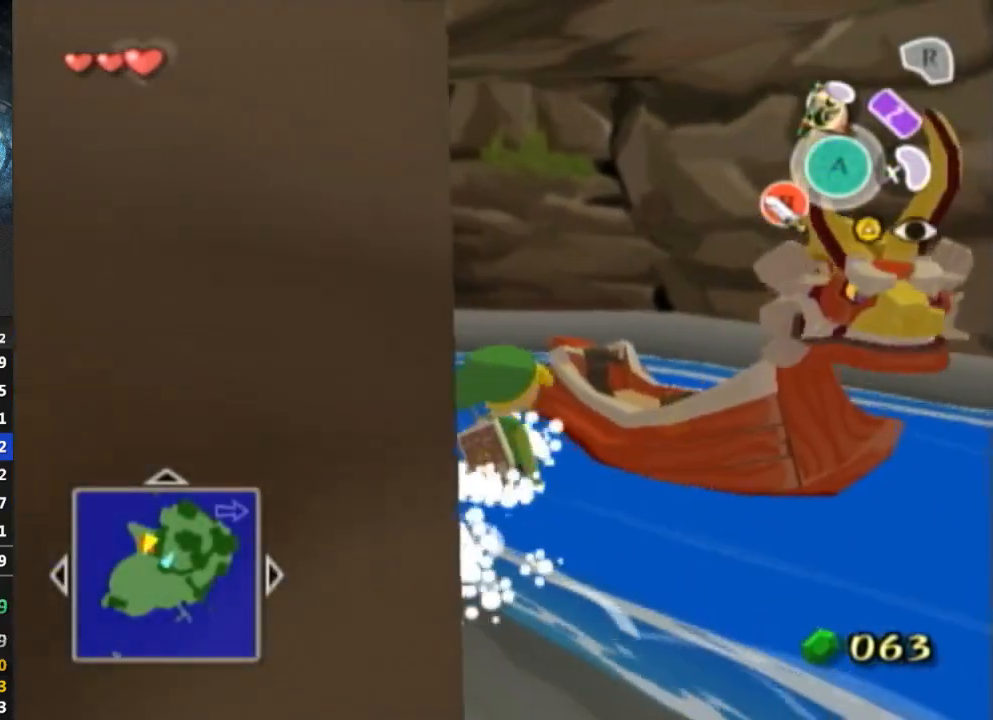
{"buttons": [], "left_stick": "up-right", "right_stick": "center", "events": [[33, "A", "down"], [67, "A", "up"], [333, "left_stick", "up-right"]]}
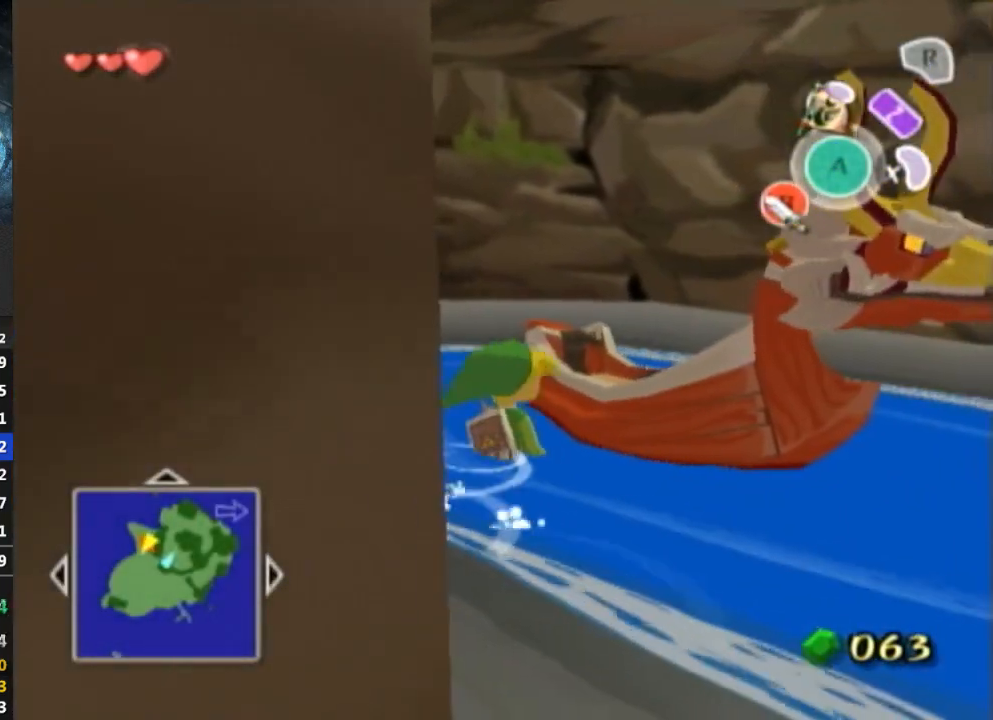
{"buttons": [], "left_stick": "center", "right_stick": "left", "events": [[33, "A", "down"], [67, "left_stick", "center"], [100, "A", "up"], [167, "A", "down"], [200, "A", "up"], [467, "right_stick", "left"]]}
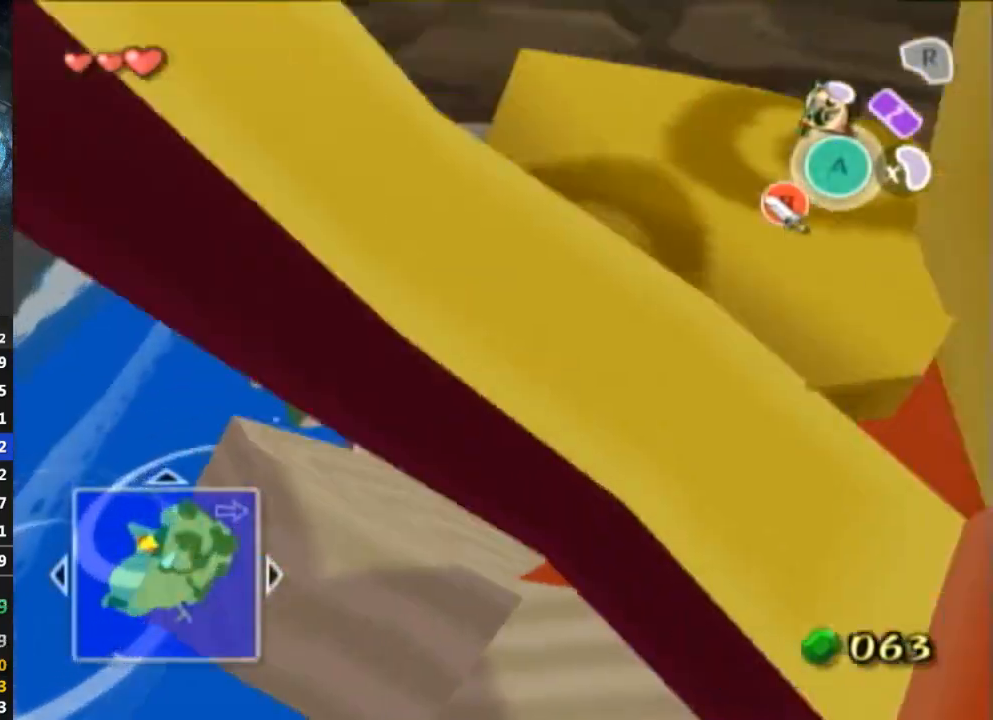
{"buttons": [], "left_stick": "center", "right_stick": "left", "events": []}
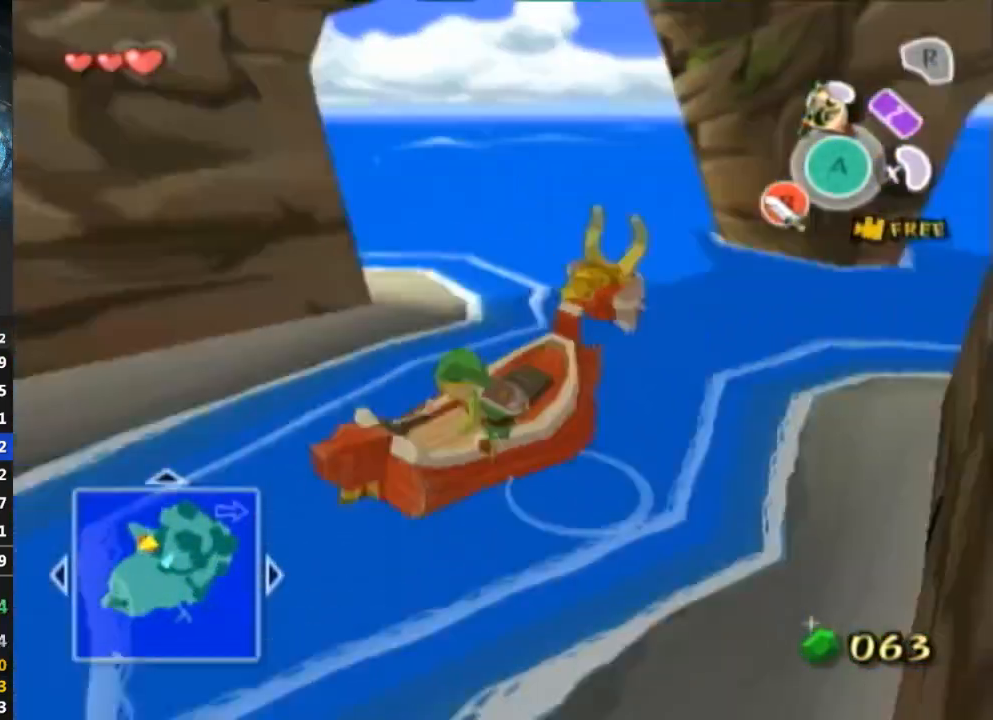
{"buttons": [], "left_stick": "up-left", "right_stick": "center", "events": [[200, "right_stick", "center"], [233, "left_stick", "up-left"]]}
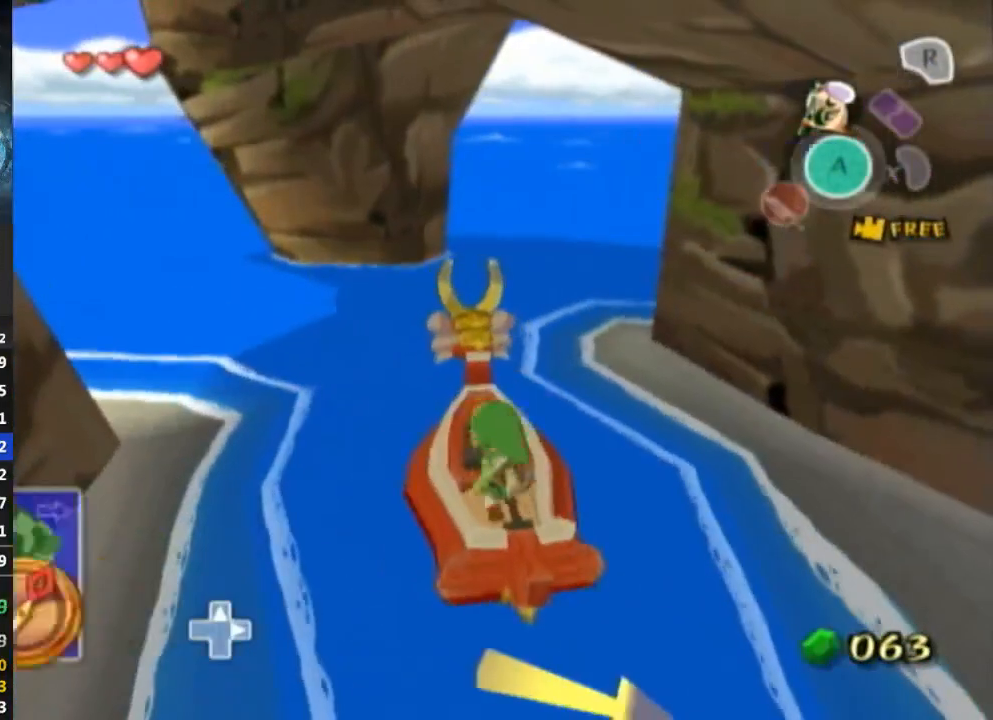
{"buttons": [], "left_stick": "center", "right_stick": "center", "events": [[467, "left_stick", "center"]]}
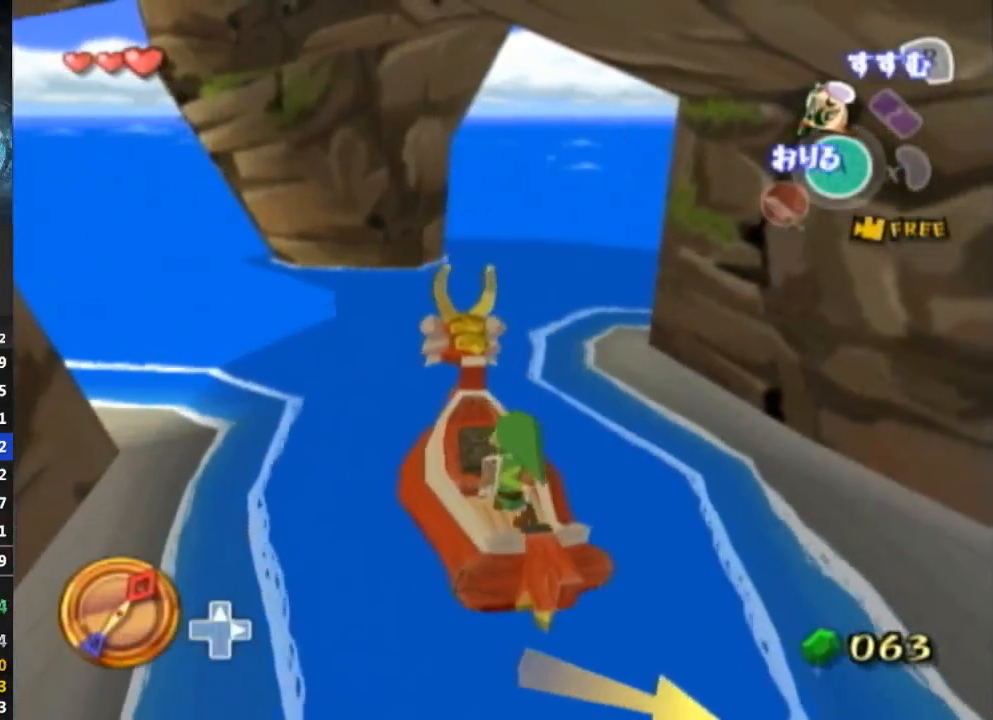
{"buttons": [], "left_stick": "right", "right_stick": "center", "events": [[133, "left_stick", "right"], [233, "Y", "down"], [333, "Y", "up"]]}